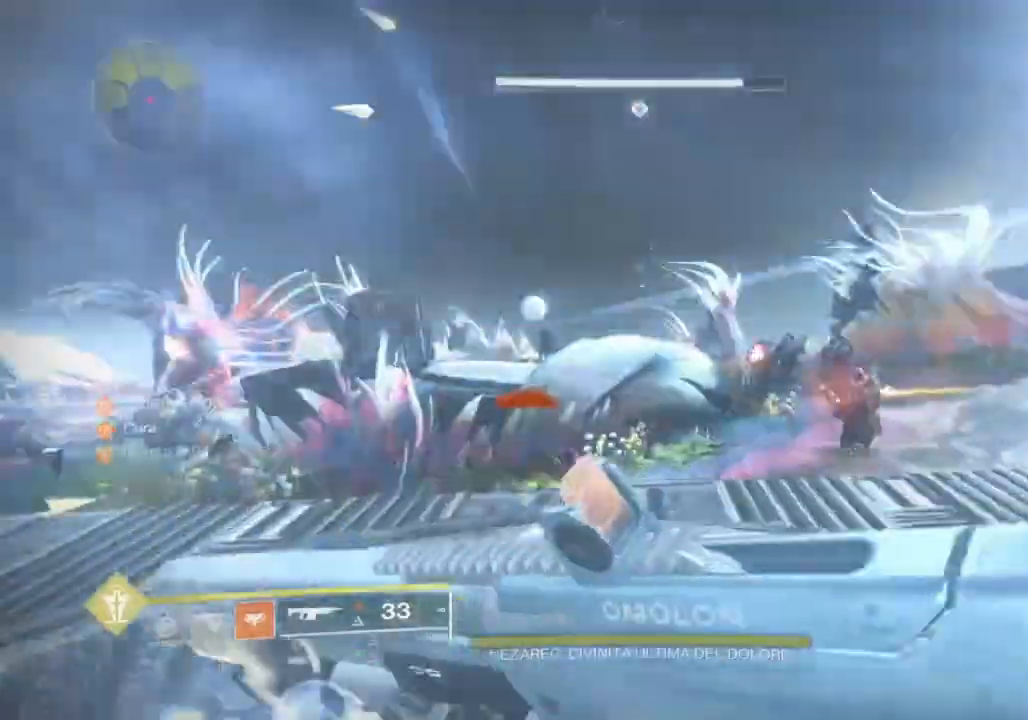
Gameplay with a controller (PlayStation layout); each line is a JSON object with the inputs held at the frame after it (dt_ms = milliseconds from this image to that frame). "events" lists button and stick changes between this image and that frame as [ms after this image, input, new state], when the widget could be followed in between.
{"dt_ms": 500, "buttons": ["CROSS"], "left_stick": "up", "right_stick": "center", "events": [[33, "right_stick", "right"], [233, "right_stick", "center"], [467, "CROSS", "down"]]}
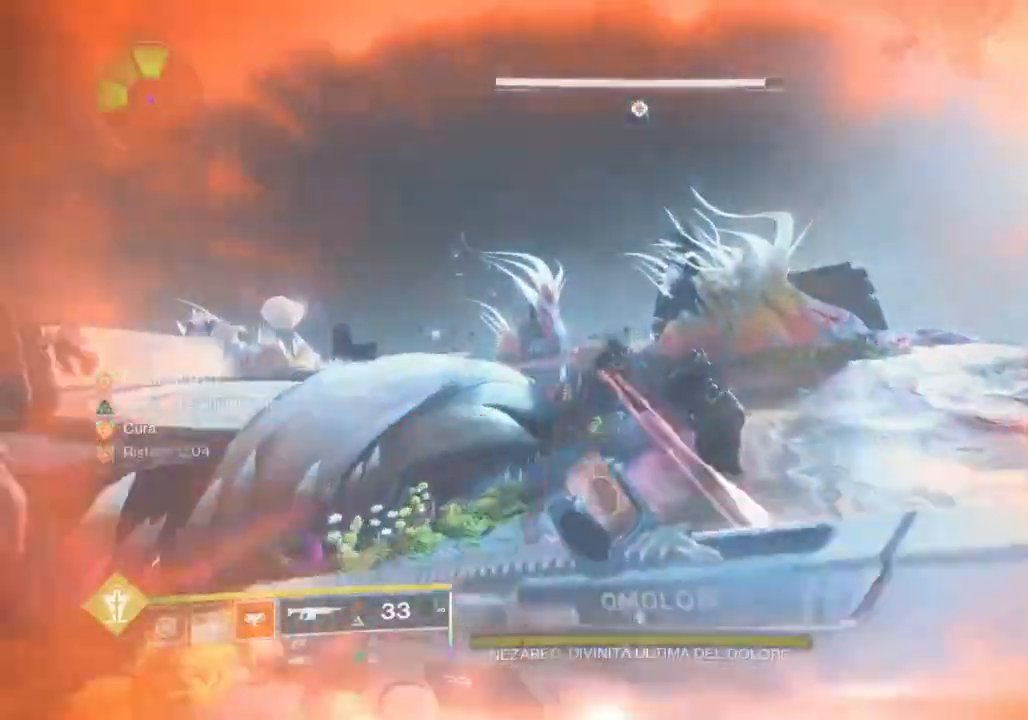
{"dt_ms": 500, "buttons": [], "left_stick": "up", "right_stick": "center", "events": [[67, "CROSS", "up"], [133, "right_stick", "left"], [267, "right_stick", "center"], [333, "CROSS", "down"], [433, "CROSS", "up"]]}
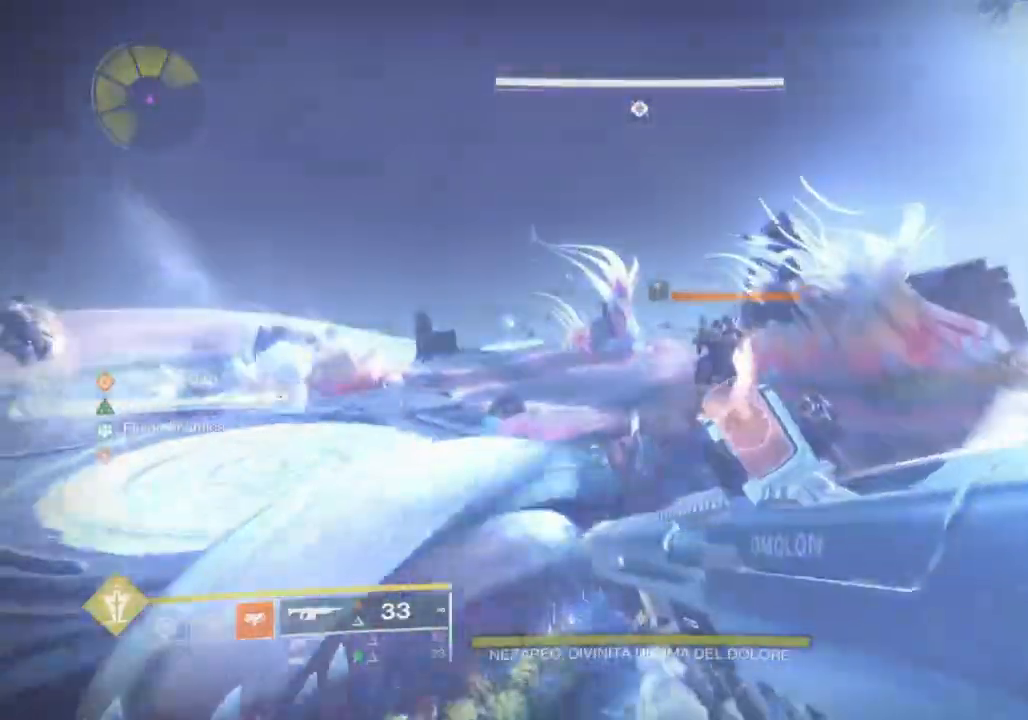
{"dt_ms": 500, "buttons": [], "left_stick": "up", "right_stick": "center", "events": [[167, "CIRCLE", "down"], [233, "CIRCLE", "up"], [300, "CIRCLE", "down"], [367, "CIRCLE", "up"]]}
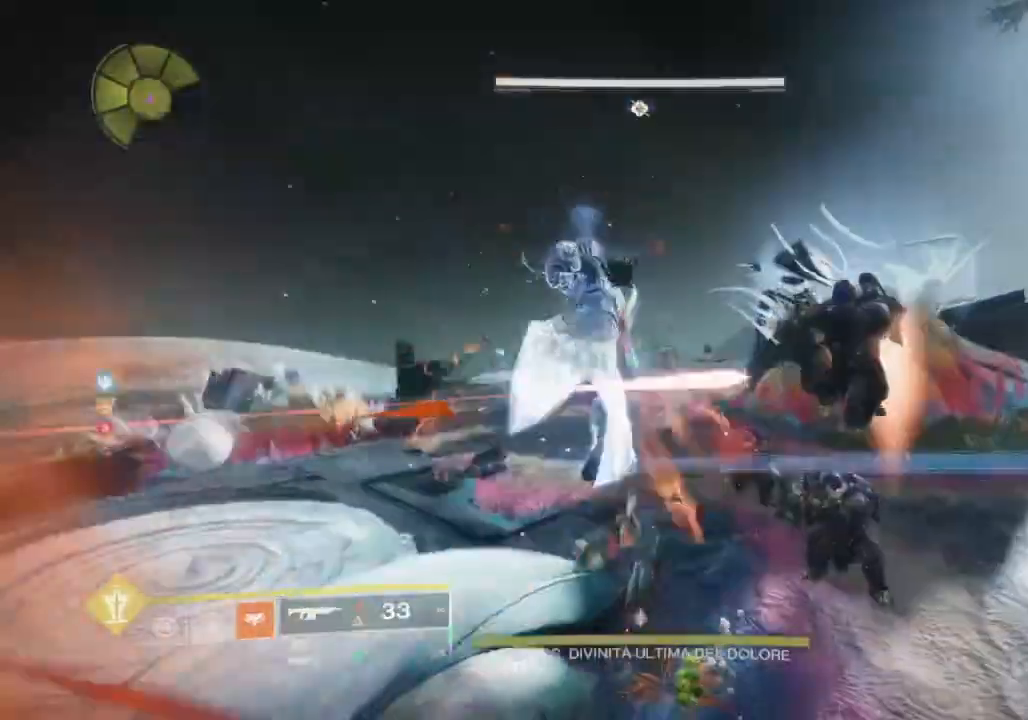
{"dt_ms": 500, "buttons": [], "left_stick": "up", "right_stick": "center", "events": [[333, "CROSS", "down"], [400, "CROSS", "up"], [467, "CROSS", "down"], [500, "CROSS", "up"]]}
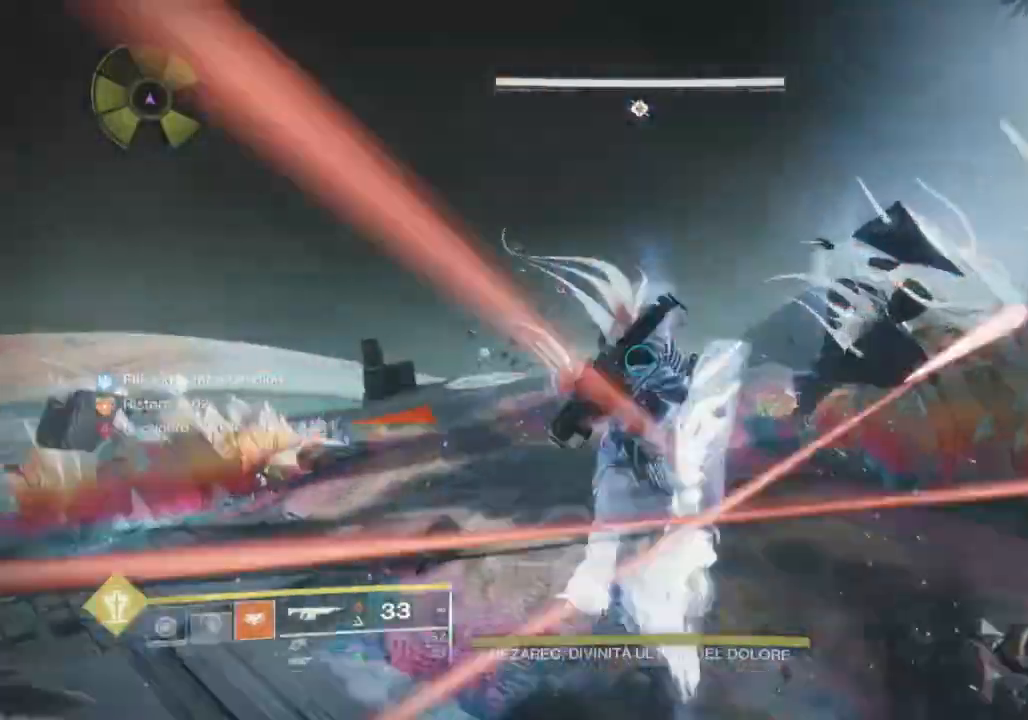
{"dt_ms": 500, "buttons": [], "left_stick": "up", "right_stick": "up-right", "events": [[167, "L3", "down"], [200, "right_stick", "right"], [267, "L3", "up"], [267, "right_stick", "center"], [400, "L3", "down"], [467, "right_stick", "up-right"], [500, "L3", "up"]]}
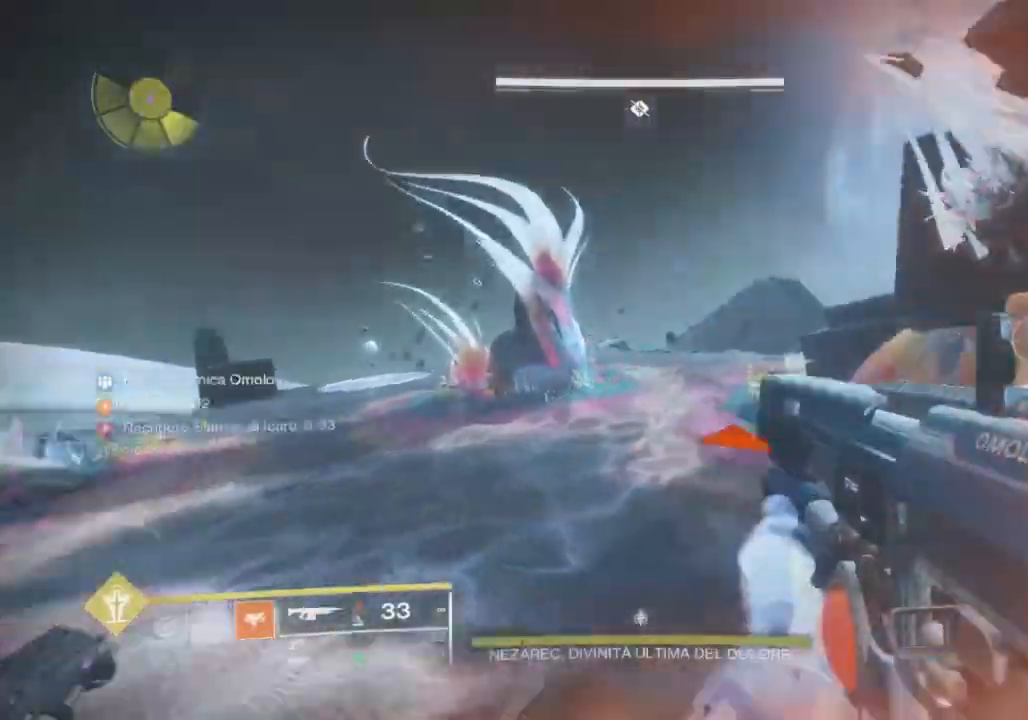
{"dt_ms": 500, "buttons": [], "left_stick": "up", "right_stick": "right", "events": [[100, "L3", "down"], [100, "right_stick", "center"], [200, "L3", "up"], [500, "right_stick", "right"]]}
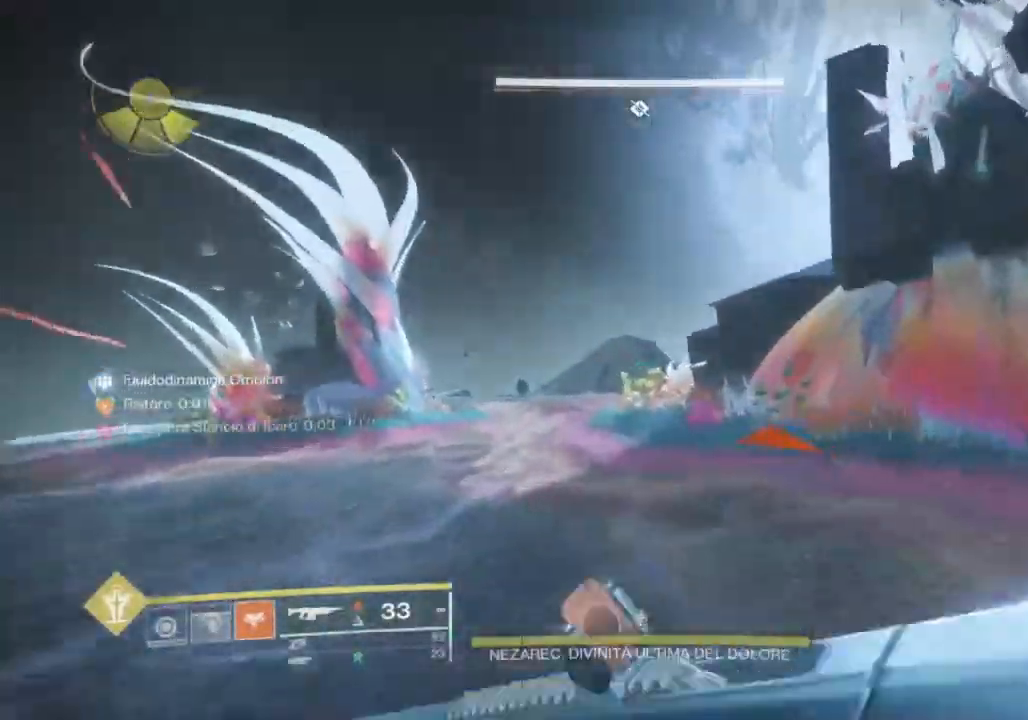
{"dt_ms": 500, "buttons": [], "left_stick": "up", "right_stick": "center", "events": [[67, "CROSS", "down"], [100, "right_stick", "center"], [133, "CROSS", "up"], [200, "CROSS", "down"], [300, "CROSS", "up"], [400, "right_stick", "right"], [467, "right_stick", "center"]]}
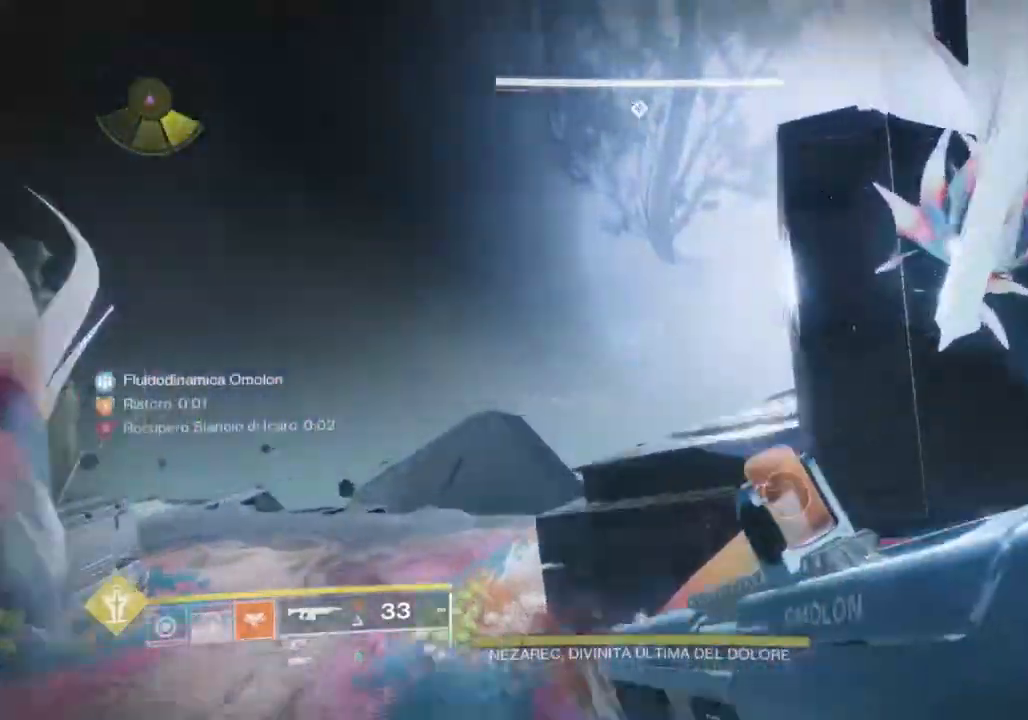
{"dt_ms": 500, "buttons": [], "left_stick": "up", "right_stick": "center", "events": [[67, "right_stick", "down-right"], [233, "right_stick", "center"], [333, "CROSS", "down"], [367, "CROSS", "up"]]}
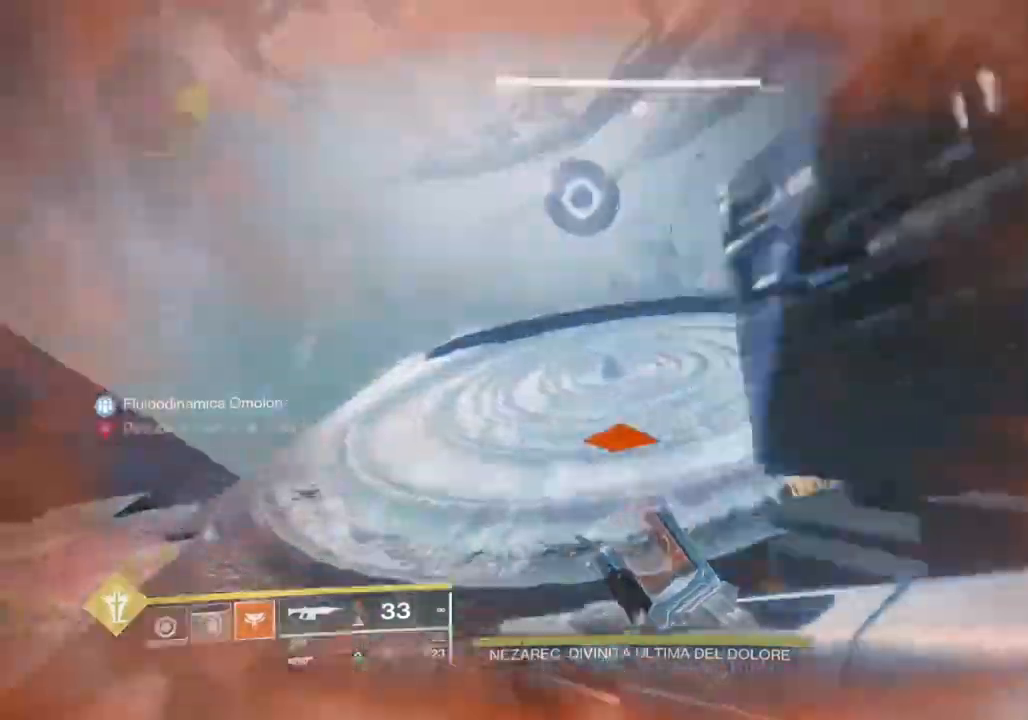
{"dt_ms": 500, "buttons": ["R1", "R2"], "left_stick": "up", "right_stick": "up", "events": [[33, "right_stick", "right"], [100, "R2", "down"], [133, "right_stick", "center"], [167, "R1", "down"], [267, "R1", "up"], [267, "right_stick", "up-left"], [367, "right_stick", "left"], [467, "R1", "down"], [467, "right_stick", "up"]]}
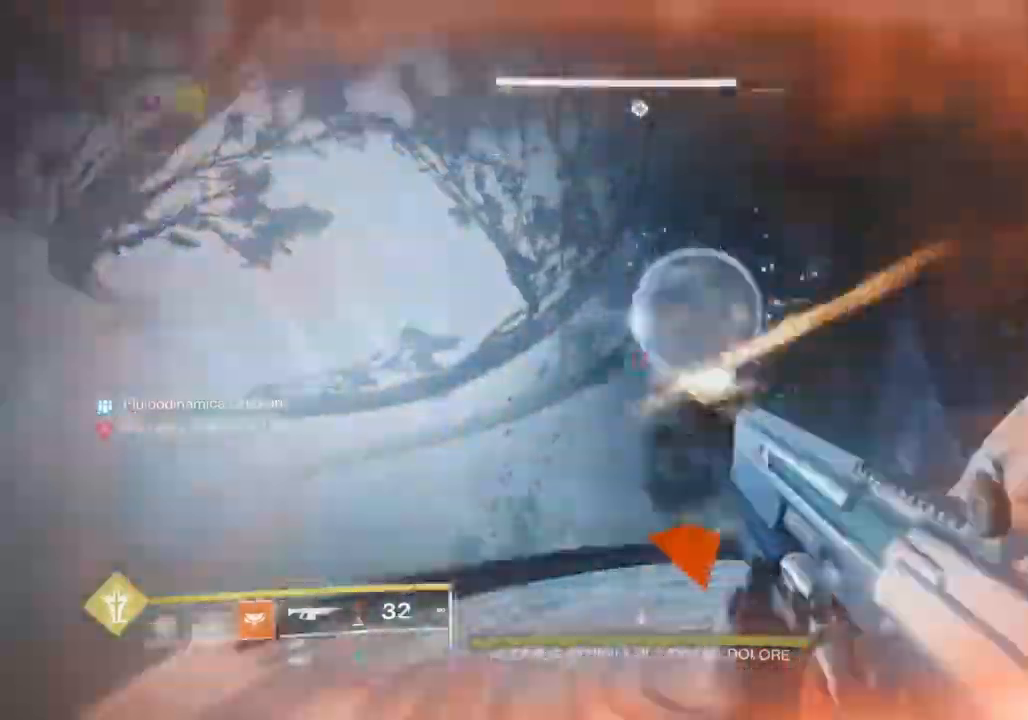
{"dt_ms": 500, "buttons": [], "left_stick": "up", "right_stick": "down-right", "events": [[67, "right_stick", "up-right"], [167, "right_stick", "down-right"], [200, "L3", "down"], [233, "R1", "up"], [233, "R2", "up"], [300, "L3", "up"], [300, "right_stick", "center"], [433, "right_stick", "down-right"]]}
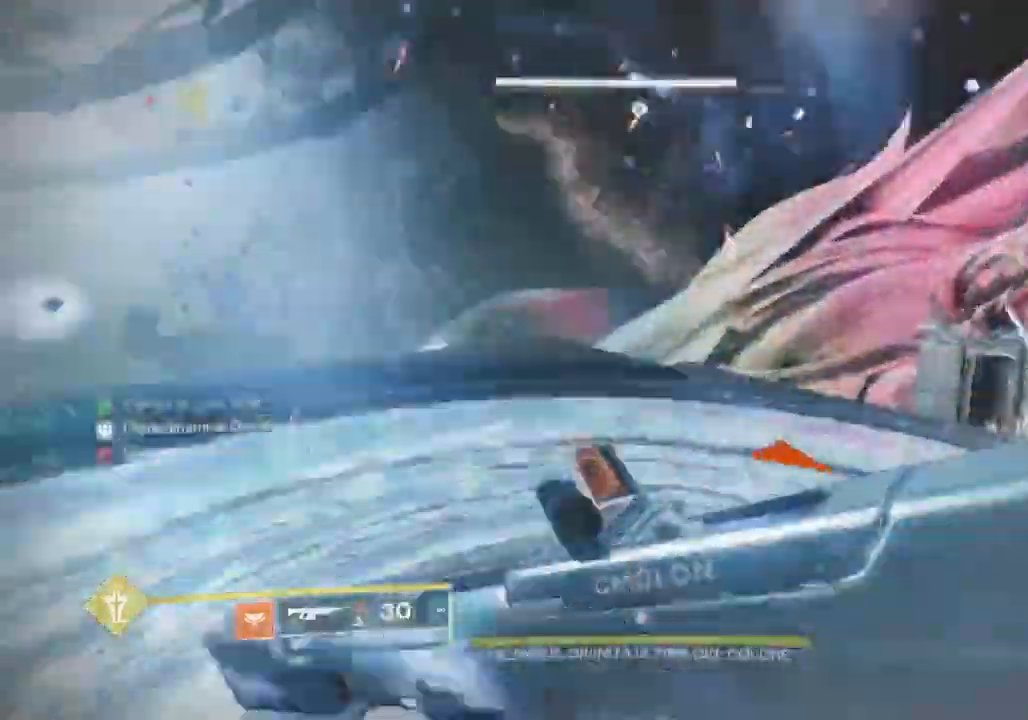
{"dt_ms": 500, "buttons": [], "left_stick": "up", "right_stick": "down-right", "events": [[67, "right_stick", "center"], [233, "right_stick", "right"], [367, "right_stick", "center"], [500, "right_stick", "down-right"]]}
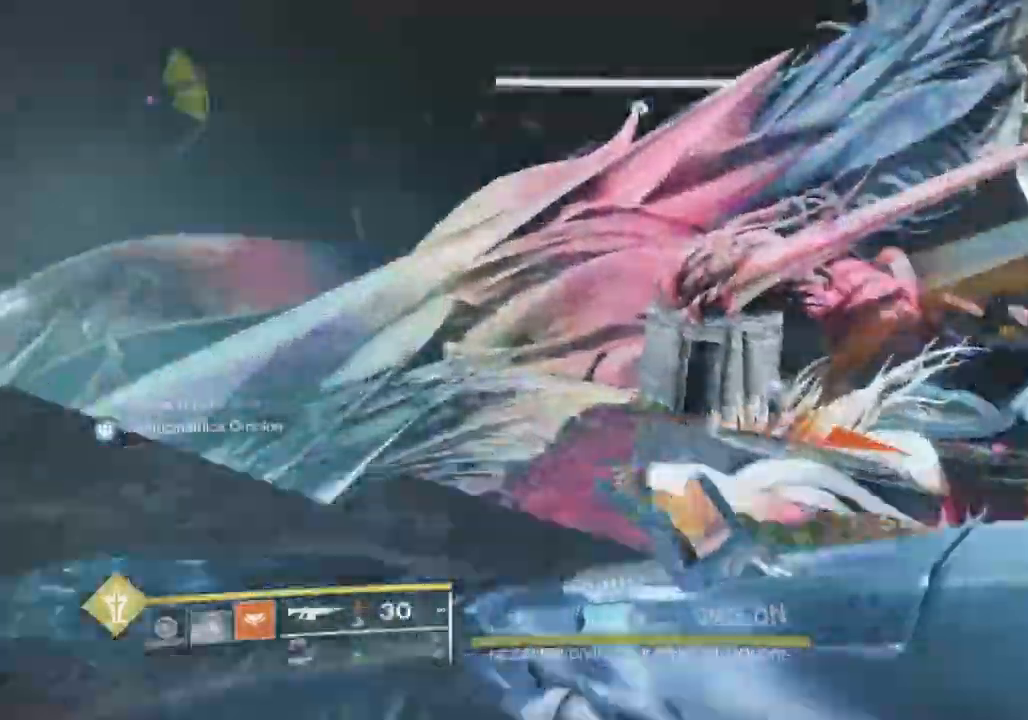
{"dt_ms": 500, "buttons": [], "left_stick": "up", "right_stick": "center", "events": [[133, "right_stick", "center"], [267, "CROSS", "down"], [333, "CROSS", "up"], [433, "right_stick", "down-right"], [500, "right_stick", "center"]]}
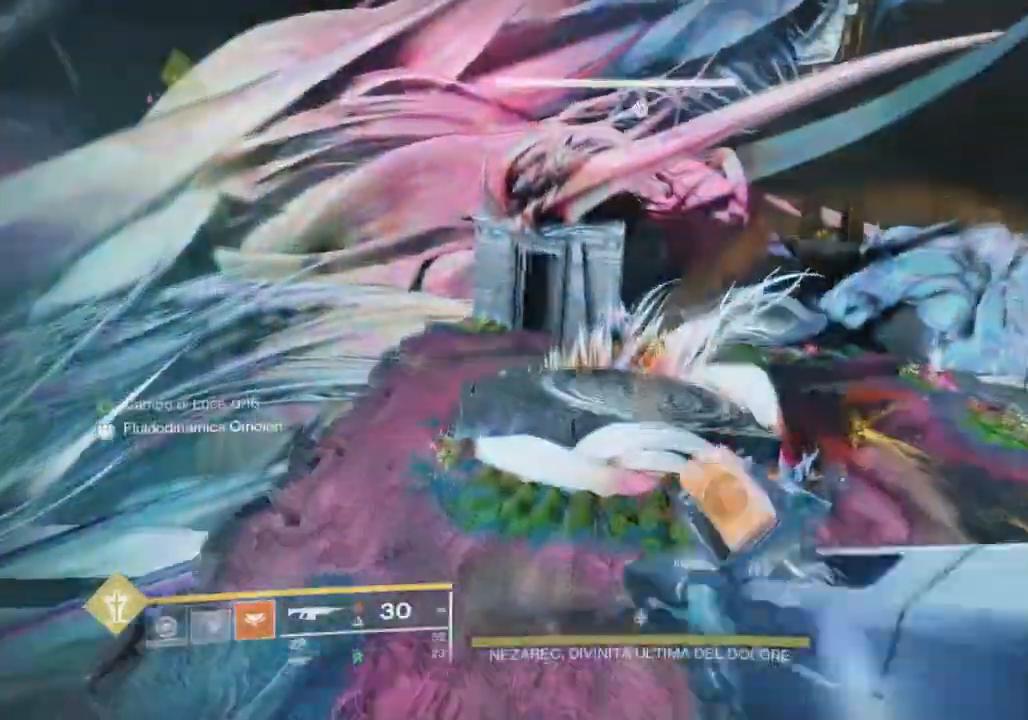
{"dt_ms": 500, "buttons": [], "left_stick": "up", "right_stick": "down", "events": [[100, "CROSS", "down"], [200, "CROSS", "up"], [267, "right_stick", "down-right"], [333, "right_stick", "center"], [500, "right_stick", "down"]]}
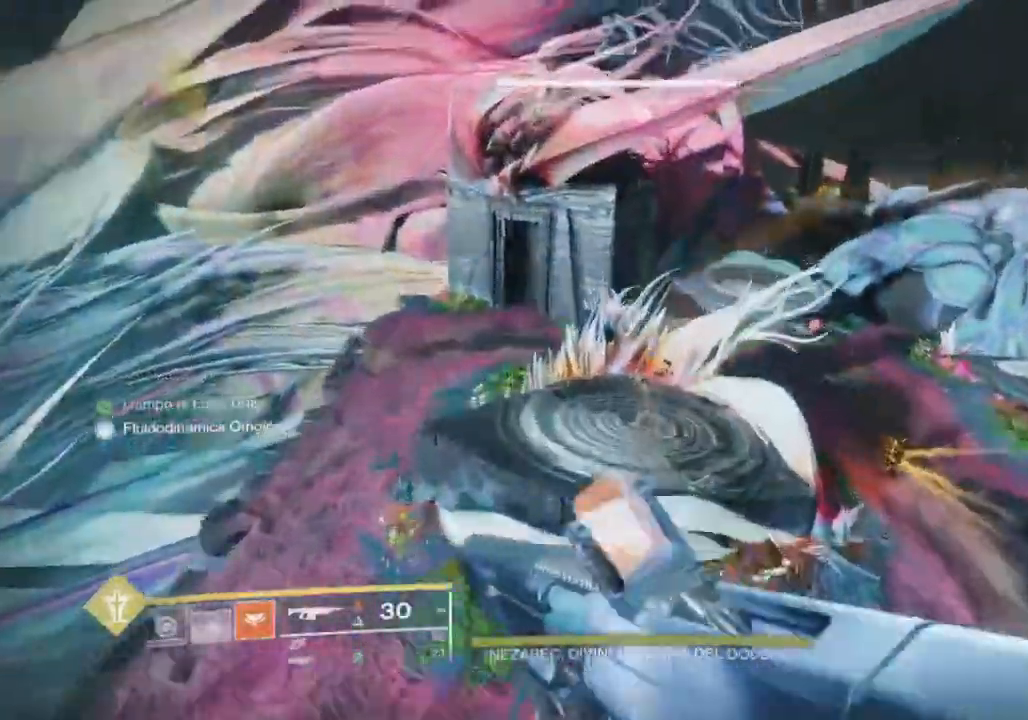
{"dt_ms": 500, "buttons": [], "left_stick": "up", "right_stick": "down-right", "events": [[100, "right_stick", "center"], [167, "CROSS", "down"], [267, "CROSS", "up"], [400, "right_stick", "down-right"]]}
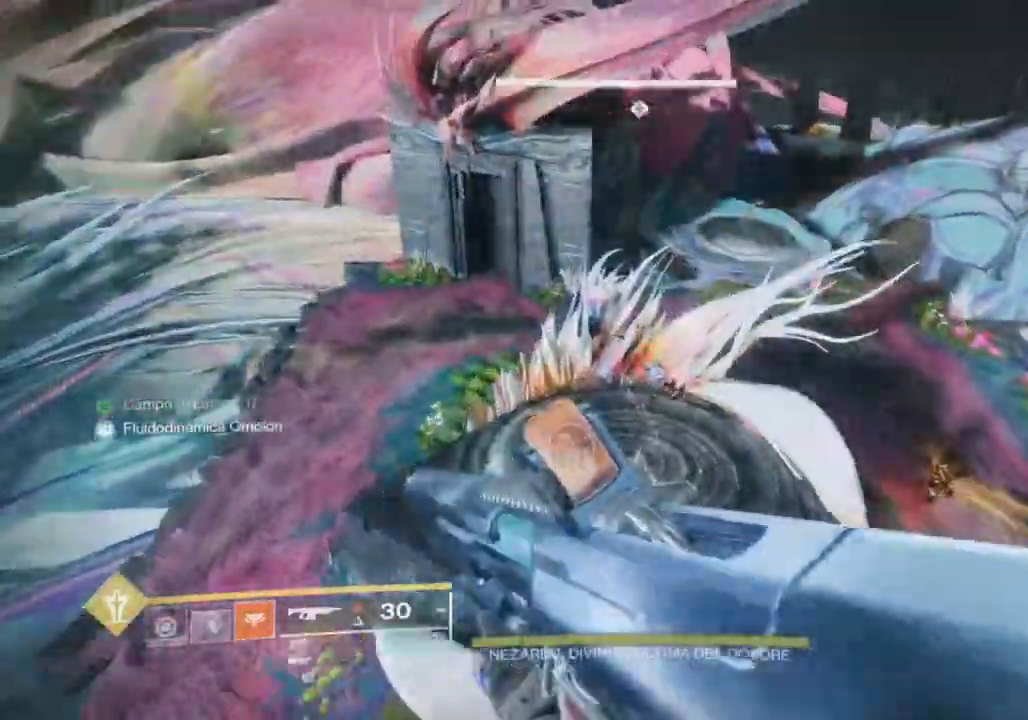
{"dt_ms": 500, "buttons": ["R1", "R2"], "left_stick": "up", "right_stick": "up", "events": [[67, "R2", "down"], [333, "R1", "down"], [433, "right_stick", "center"], [500, "right_stick", "up"]]}
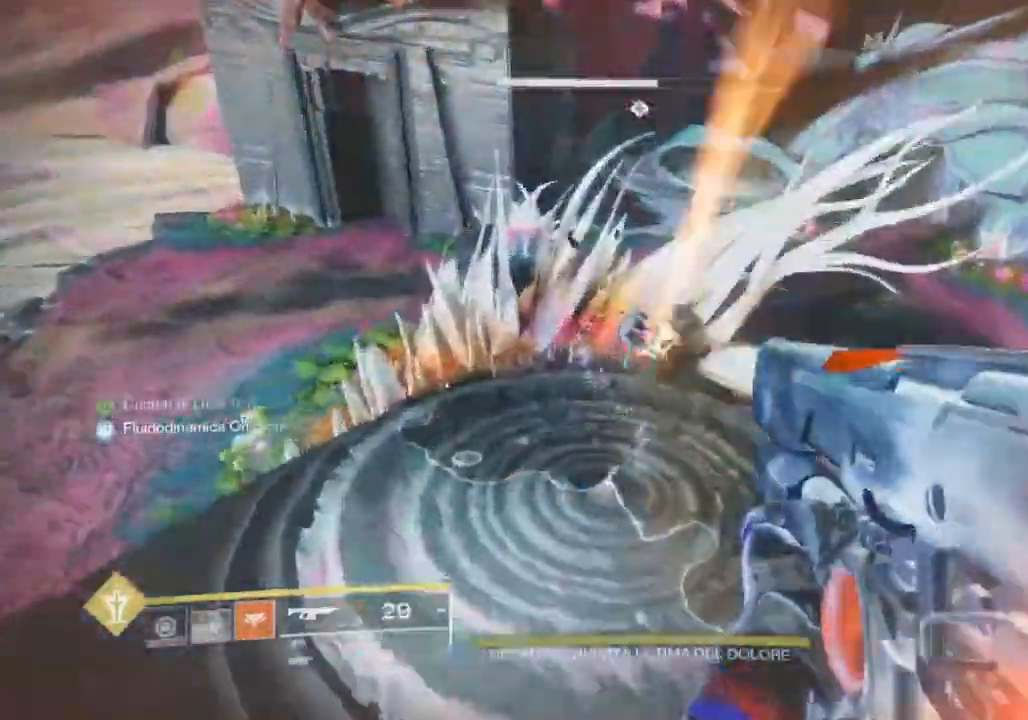
{"dt_ms": 500, "buttons": ["R2"], "left_stick": "up-left", "right_stick": "down-right", "events": [[200, "R1", "up"], [300, "right_stick", "up-right"], [367, "R1", "down"], [367, "left_stick", "up-left"], [400, "right_stick", "center"], [433, "R1", "up"], [500, "right_stick", "down-right"]]}
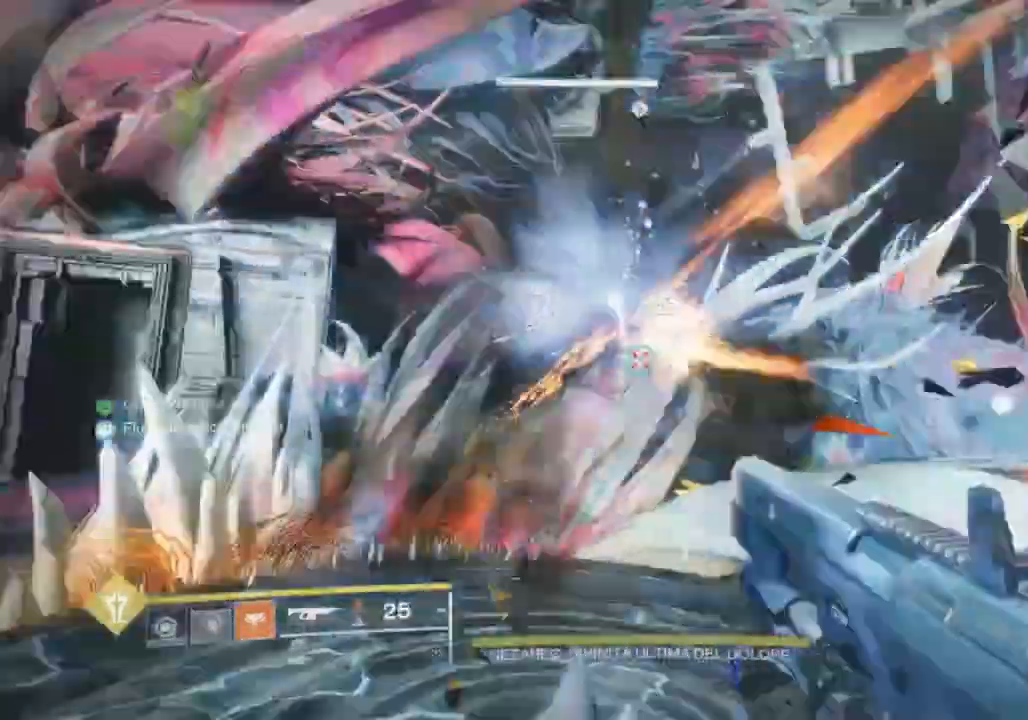
{"dt_ms": 500, "buttons": [], "left_stick": "up", "right_stick": "center", "events": [[33, "R2", "up"], [100, "right_stick", "right"], [200, "L3", "down"], [300, "L3", "up"], [300, "left_stick", "up"], [333, "right_stick", "center"]]}
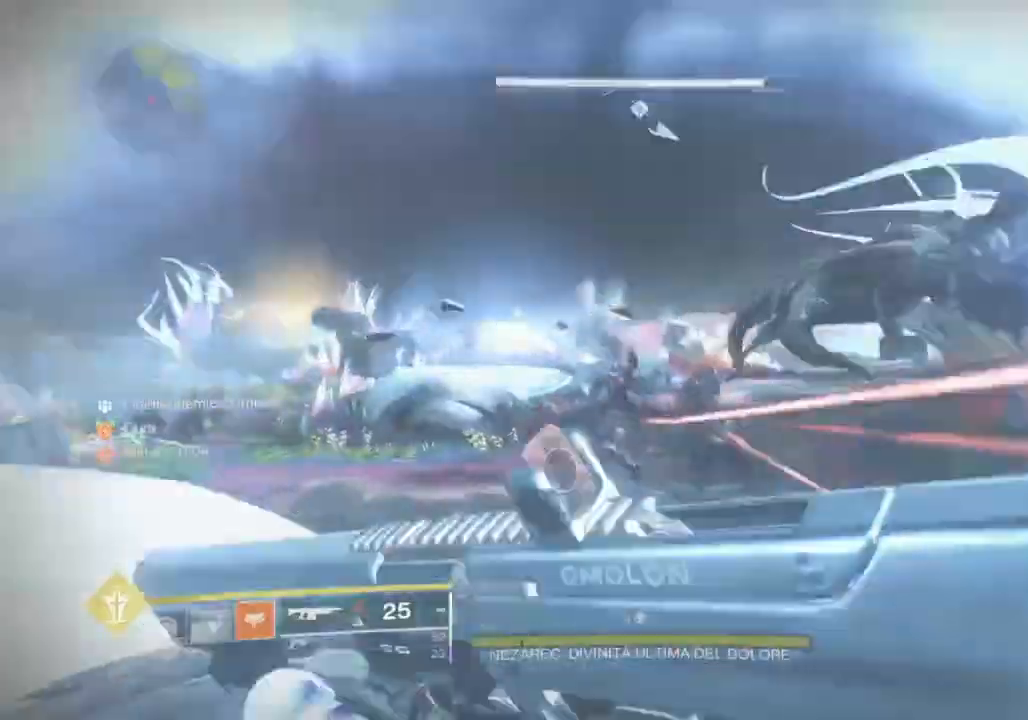
{"dt_ms": 500, "buttons": [], "left_stick": "up", "right_stick": "down-left", "events": [[367, "CROSS", "down"], [467, "CROSS", "up"], [500, "right_stick", "down-left"]]}
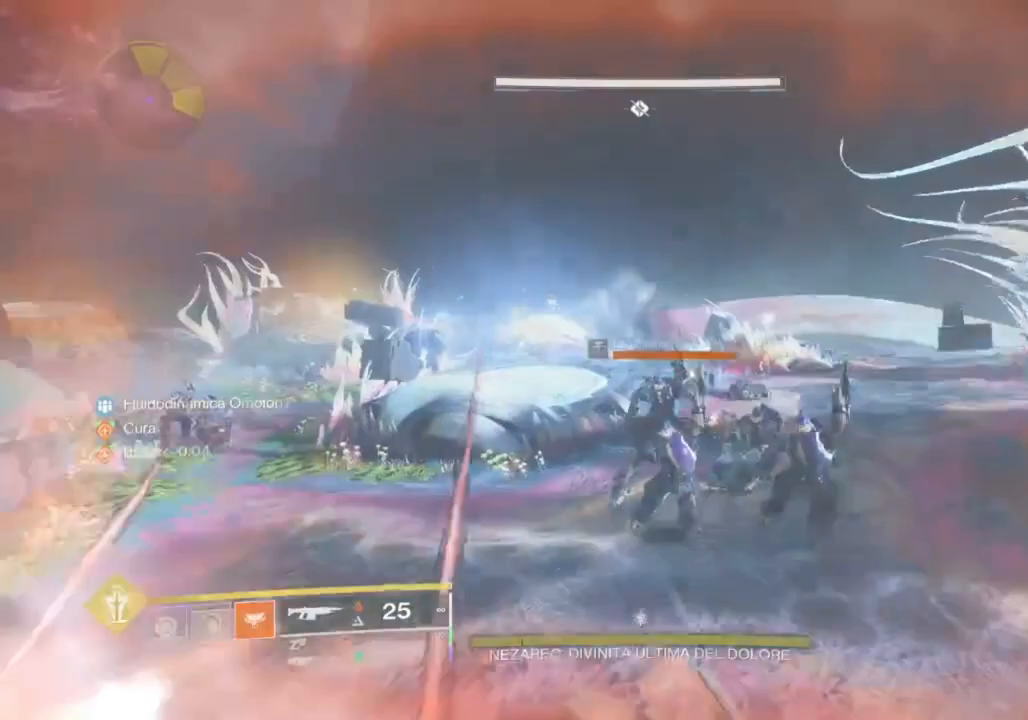
{"dt_ms": 500, "buttons": [], "left_stick": "up", "right_stick": "center", "events": [[100, "right_stick", "center"], [200, "CROSS", "down"], [233, "CROSS", "up"], [333, "CIRCLE", "down"], [367, "CIRCLE", "up"], [433, "CIRCLE", "down"], [500, "CIRCLE", "up"]]}
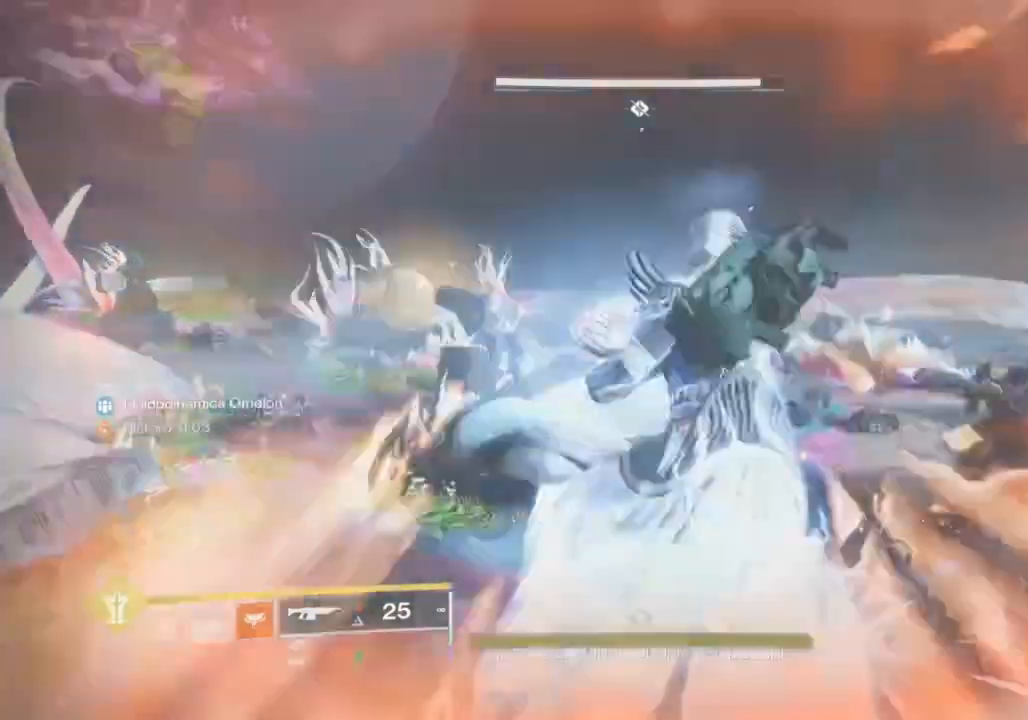
{"dt_ms": 500, "buttons": ["R2"], "left_stick": "up-left", "right_stick": "down-right", "events": [[67, "CIRCLE", "down"], [133, "CIRCLE", "up"], [333, "right_stick", "down-right"], [400, "R2", "down"], [433, "left_stick", "up-left"]]}
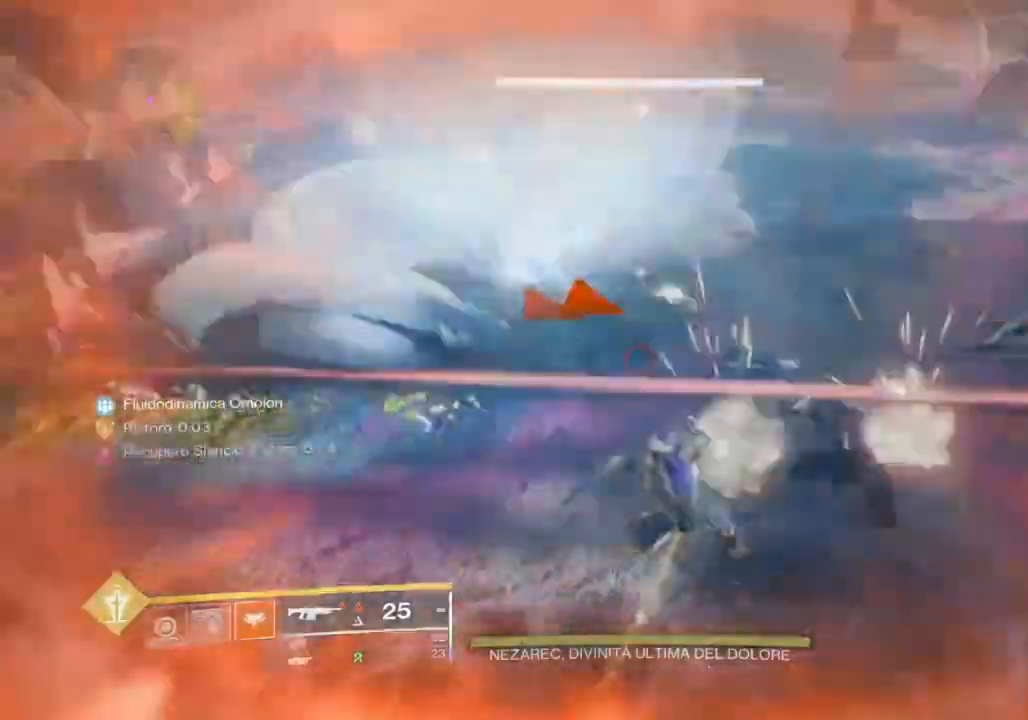
{"dt_ms": 1000, "buttons": ["L2", "R2"], "left_stick": "down", "right_stick": "up"}
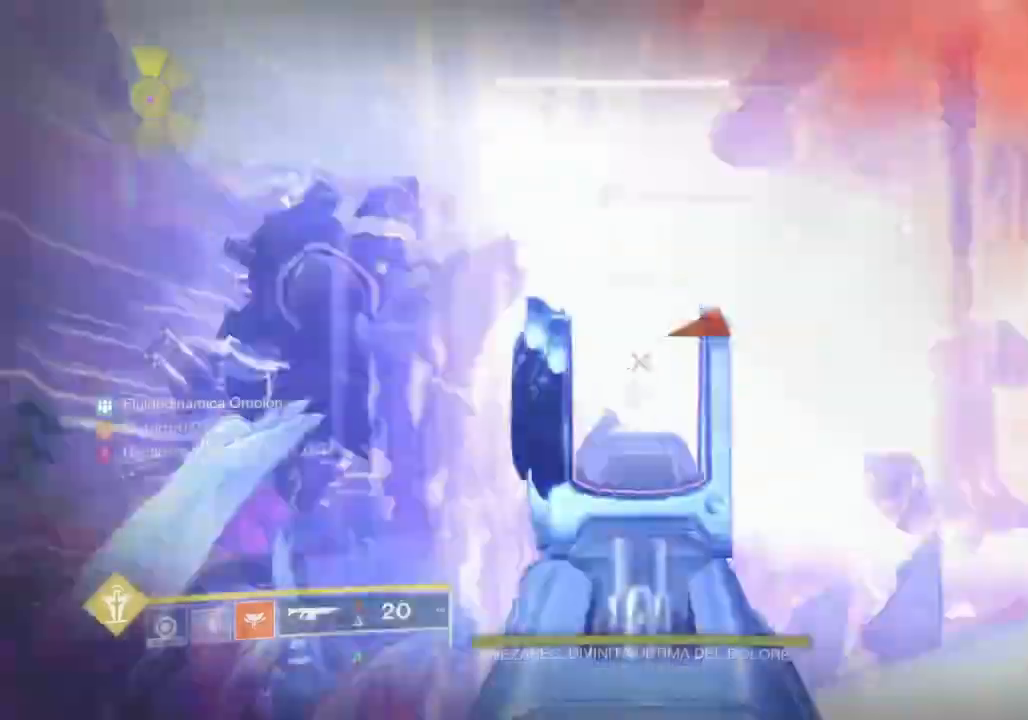
{"dt_ms": 500, "buttons": ["L2", "R2"], "left_stick": "down-right", "right_stick": "left"}
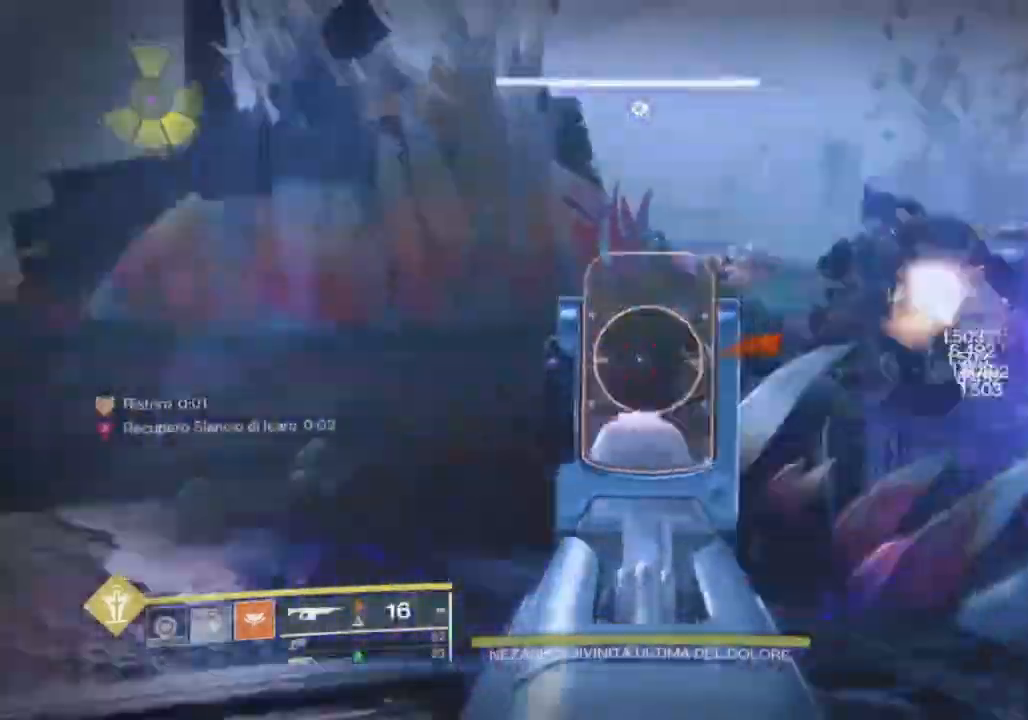
{"dt_ms": 500, "buttons": ["R1"], "left_stick": "down-right", "right_stick": "down-left", "events": [[33, "right_stick", "center"], [100, "L1", "down"], [100, "right_stick", "right"], [200, "R1", "down"], [300, "L1", "up"], [300, "R1", "up"], [300, "right_stick", "down-left"], [333, "L2", "up"], [367, "R2", "up"], [500, "R1", "down"]]}
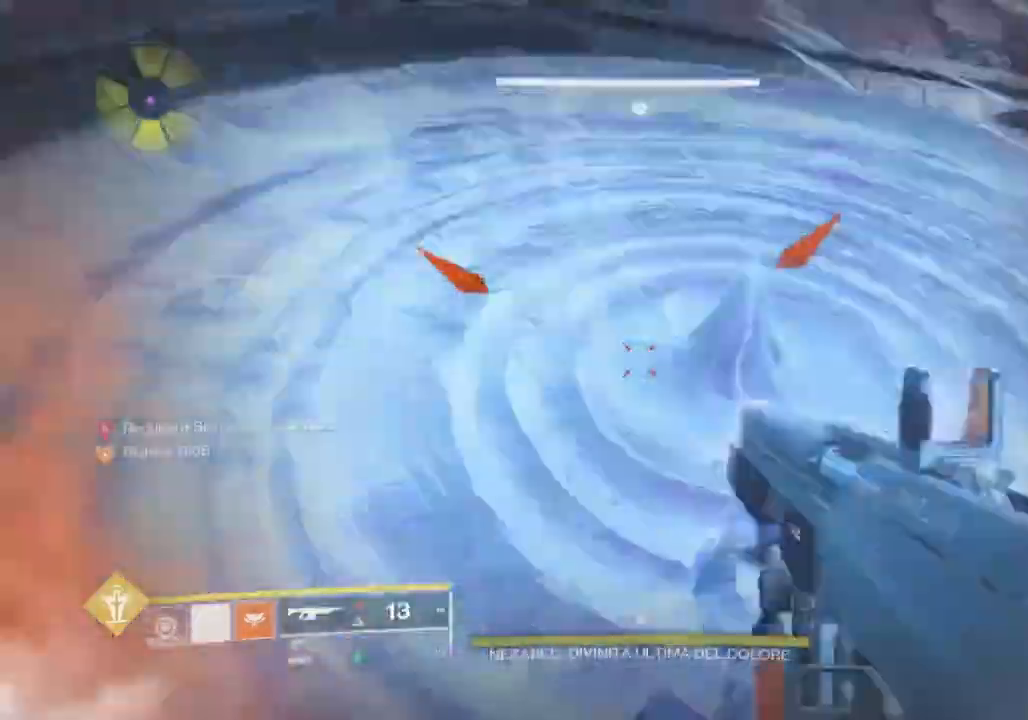
{"dt_ms": 500, "buttons": ["L3"], "left_stick": "up", "right_stick": "center", "events": [[33, "R1", "up"], [167, "R1", "down"], [167, "right_stick", "up-left"], [267, "R1", "up"], [300, "left_stick", "up-right"], [467, "right_stick", "center"], [500, "L3", "down"], [500, "left_stick", "up"]]}
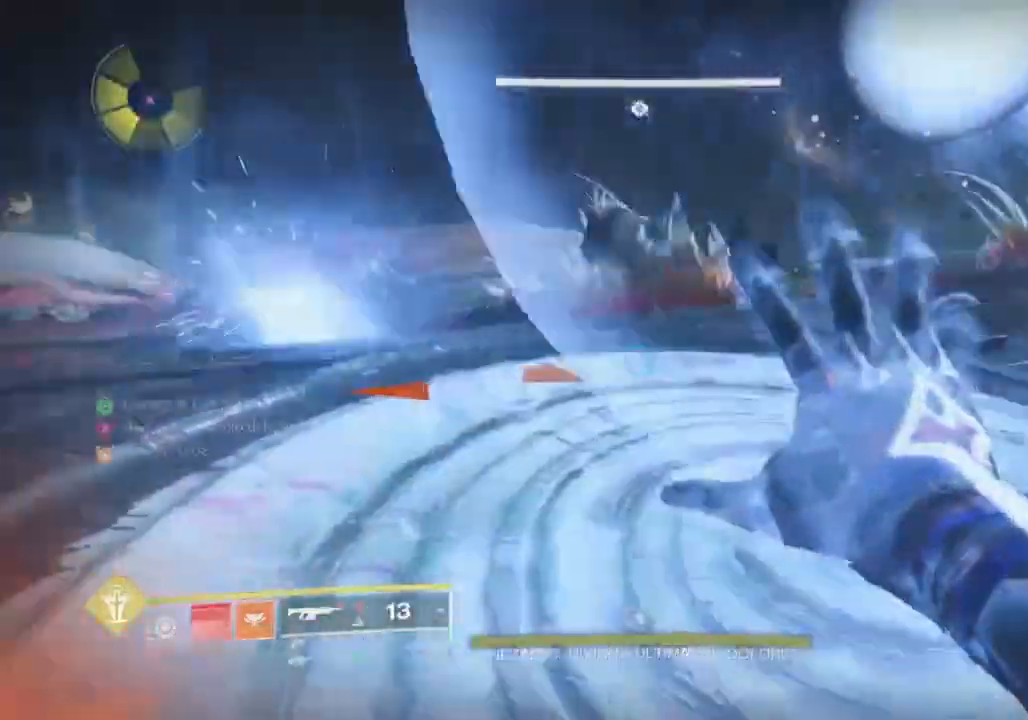
{"dt_ms": 500, "buttons": [], "left_stick": "up", "right_stick": "center", "events": [[133, "L3", "up"], [133, "right_stick", "left"], [200, "L3", "down"], [233, "right_stick", "center"], [300, "L3", "up"], [400, "right_stick", "left"], [500, "right_stick", "center"]]}
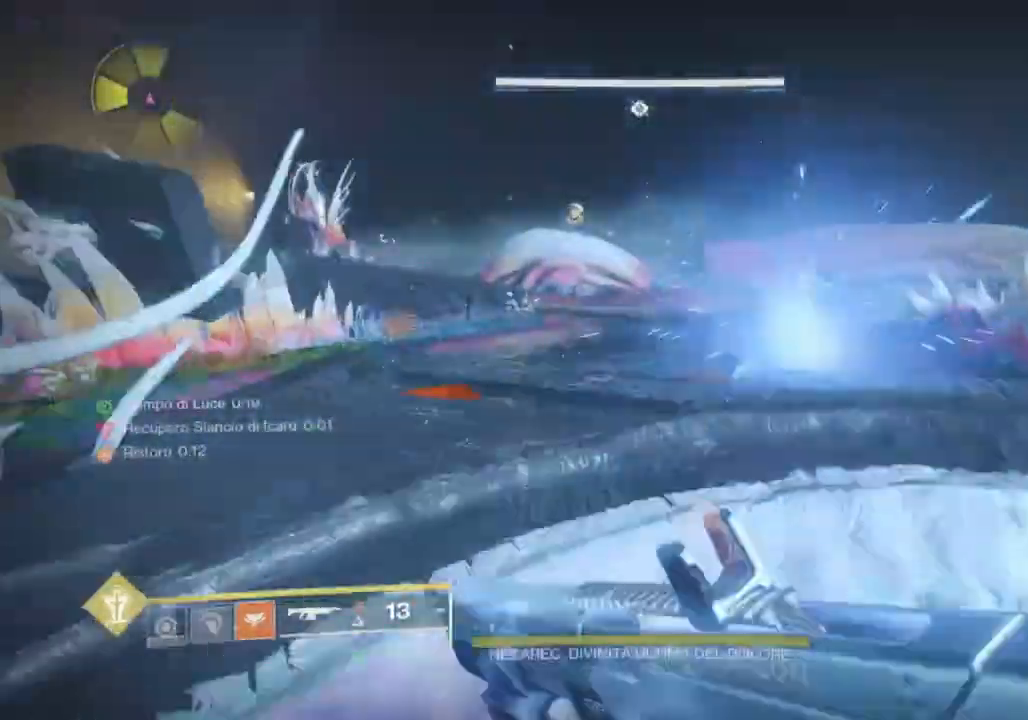
{"dt_ms": 500, "buttons": [], "left_stick": "up", "right_stick": "left", "events": [[267, "right_stick", "left"], [400, "right_stick", "center"], [500, "right_stick", "left"]]}
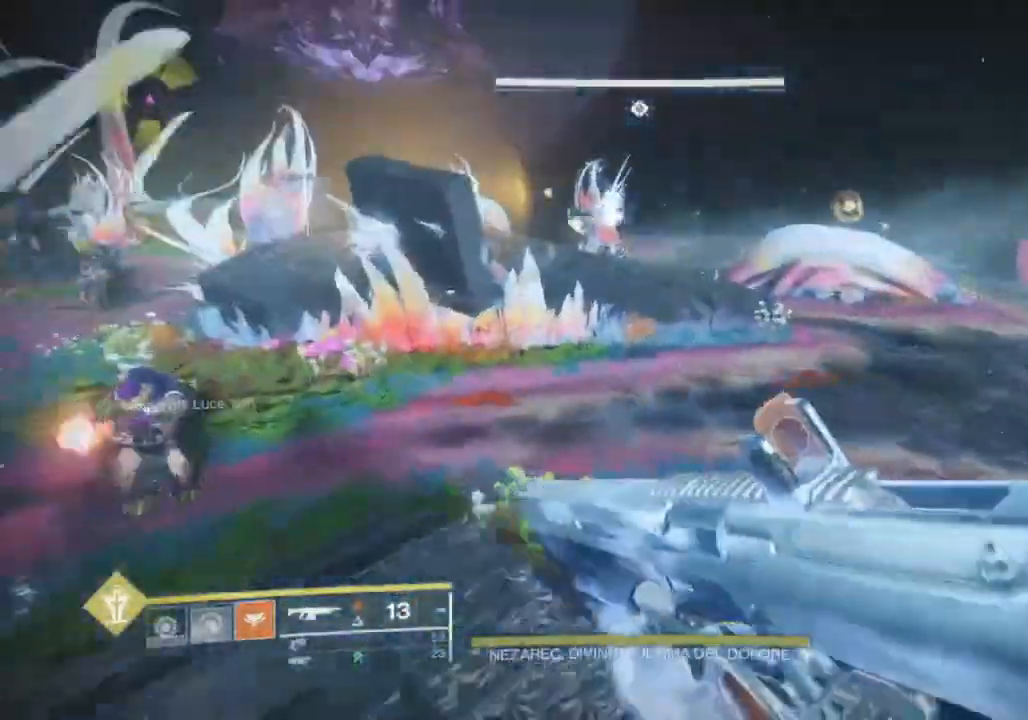
{"dt_ms": 500, "buttons": [], "left_stick": "up", "right_stick": "right", "events": [[133, "right_stick", "center"], [300, "CROSS", "down"], [367, "CROSS", "up"], [467, "right_stick", "right"]]}
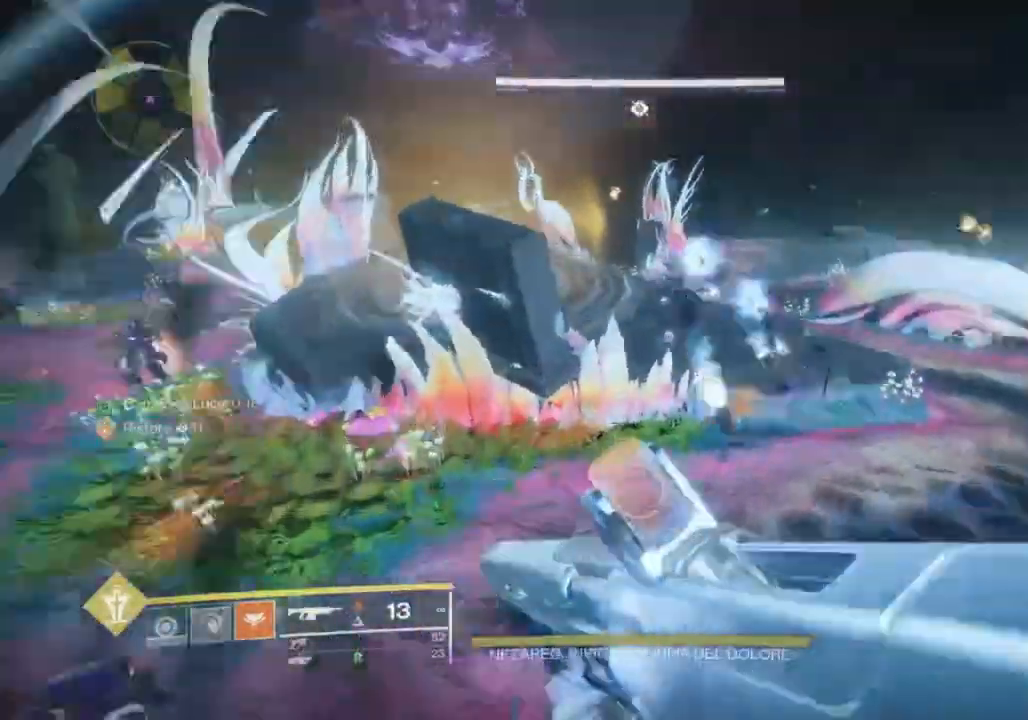
{"dt_ms": 500, "buttons": [], "left_stick": "up", "right_stick": "center", "events": [[100, "right_stick", "center"], [133, "CIRCLE", "down"], [333, "CIRCLE", "up"]]}
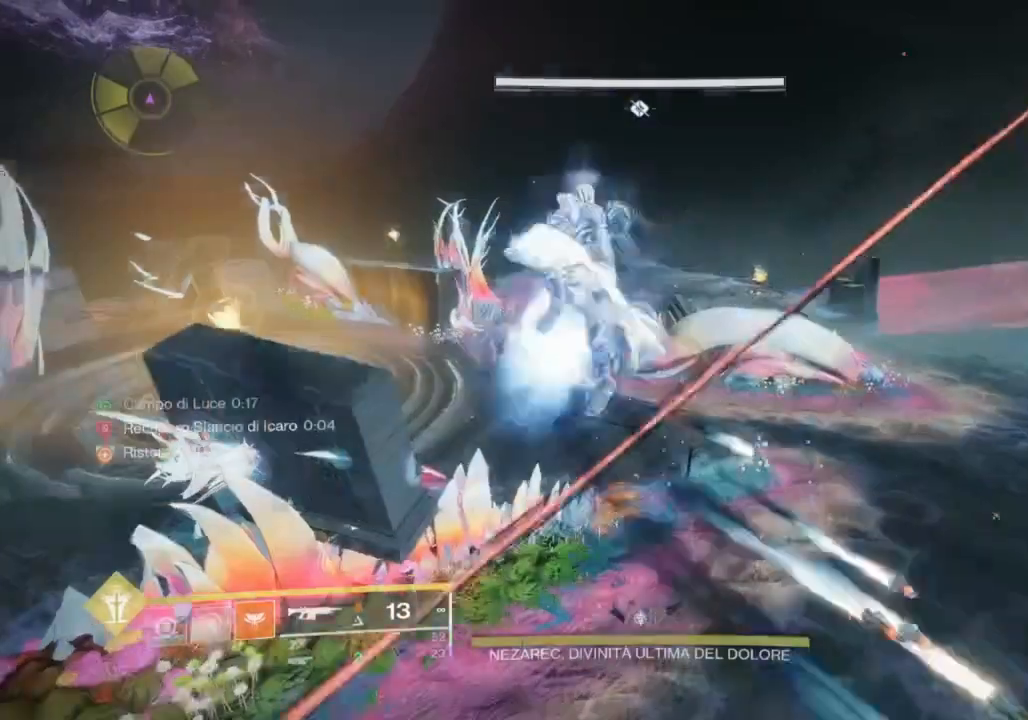
{"dt_ms": 500, "buttons": ["L2"], "left_stick": "up-right", "right_stick": "center", "events": [[200, "left_stick", "up-right"], [233, "L2", "down"], [267, "right_stick", "left"], [367, "right_stick", "center"]]}